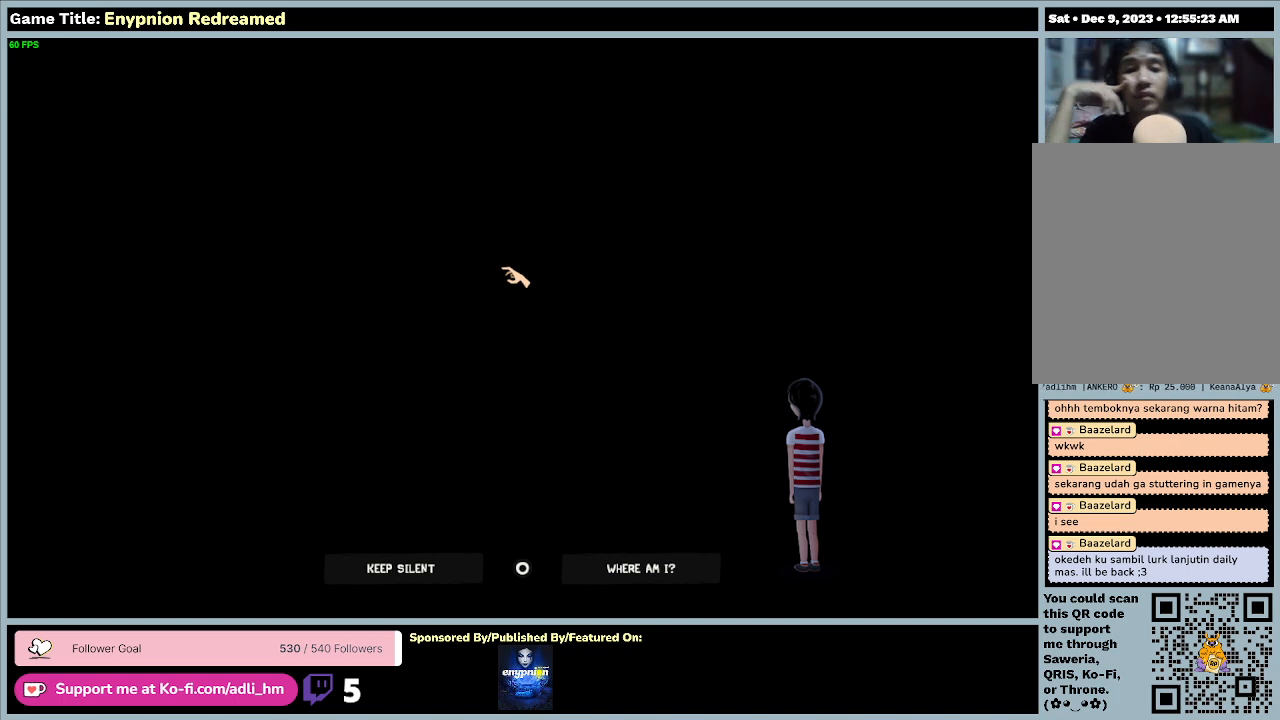
Gameplay with keyboard and mouse; each line is a JSON object with the keys and mouse buttons held at the frame after it. "events" lists presses ("down") and releases ("up") of "0", "1", "2", "3", "4", "5", "6", "7", "8", "9", "a", "alt", "b", "c", "caps_lock", "ctrl", "d", "down", "e", "escape", "f", "f1", "f2", "f3", "f4", "f5", "f6", "f7", "f8", "g", "h", "i", "j", "k", "l", "left", "m", "n", "o", "p", "q", "r", "return", "right", "s", "shift", "space", "t", "tab", "tilde", "u", "up", "v", "w", "x", "y", "z", "mouse_left", "mouse_wheel" and "mouse_right" between this image and that frame as [ms after this image, input, new state], when the widget could be followed in between. "mouse_left", "mouse_wheel", "mouse_right" = the "left", "wheel", "right" buttons of the "mouse" list. No other keys are recorded. "wheel" means that the mouse wheel is clicked or scrolled. Mouse movement is not recorded.
{"keys": [], "mouse": [], "events": []}
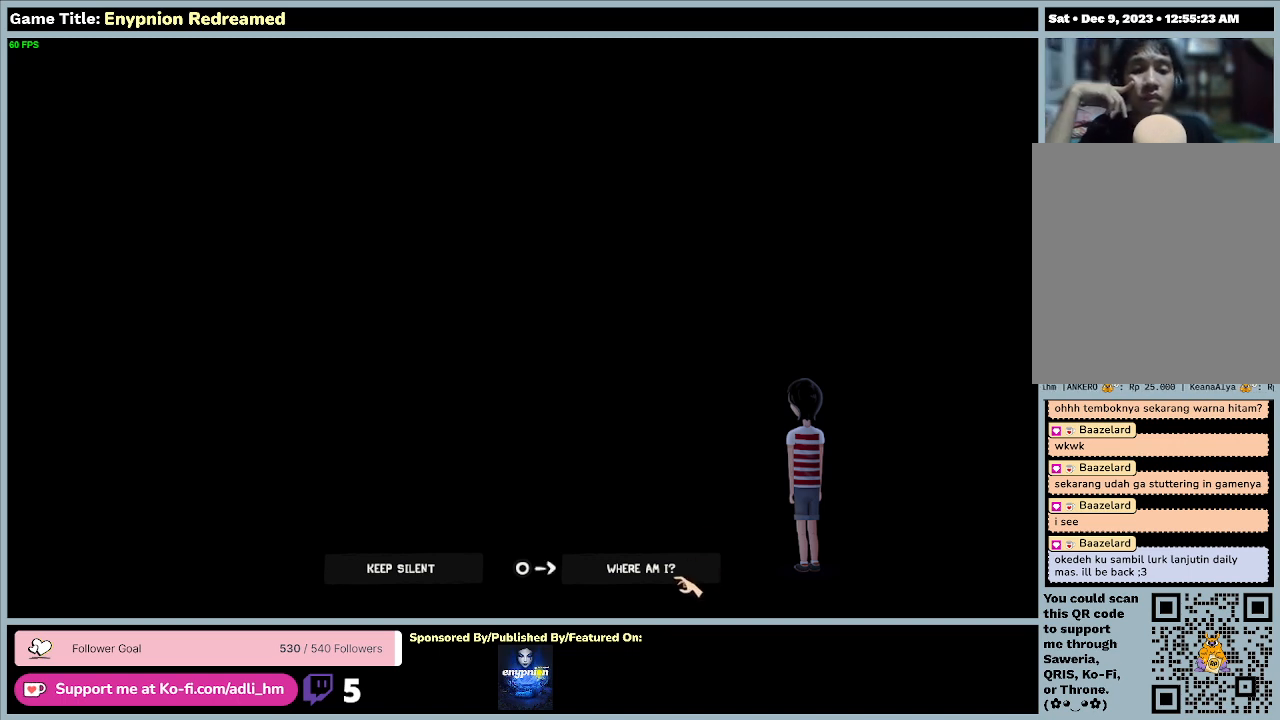
{"keys": [], "mouse": ["left"], "events": [[267, "mouse_left", "down"]]}
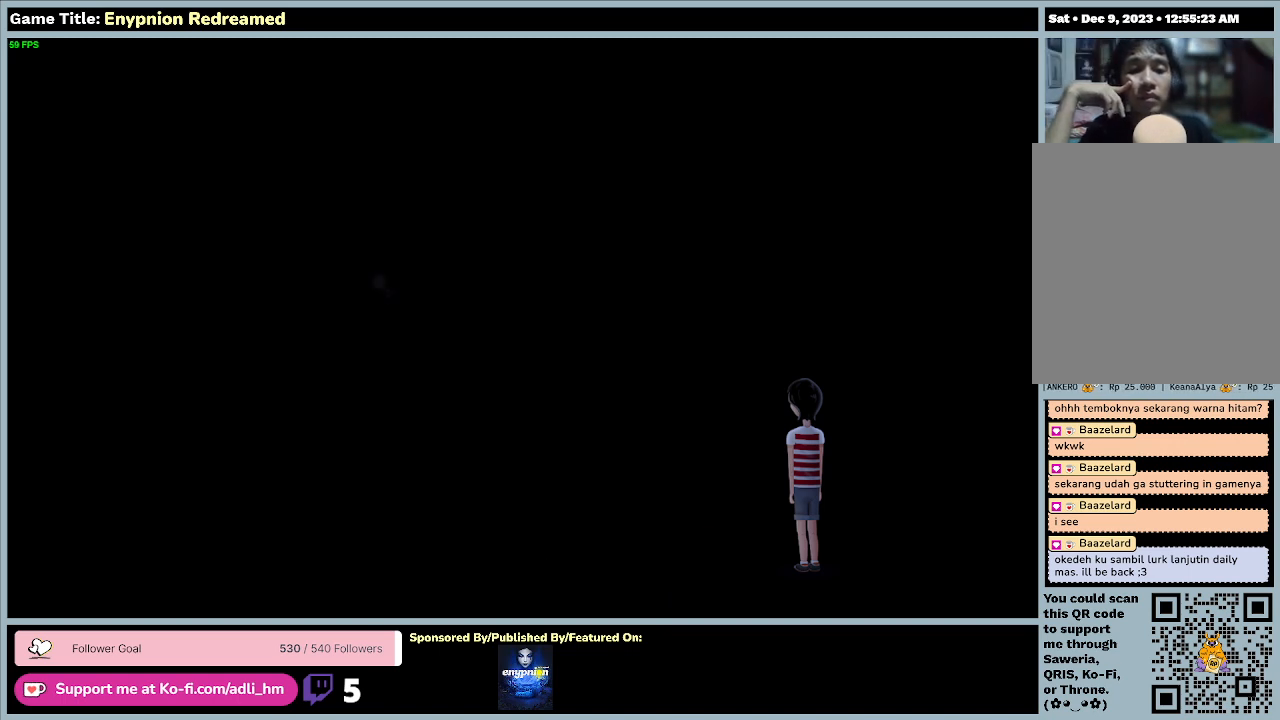
{"keys": [], "mouse": [], "events": [[67, "mouse_left", "up"]]}
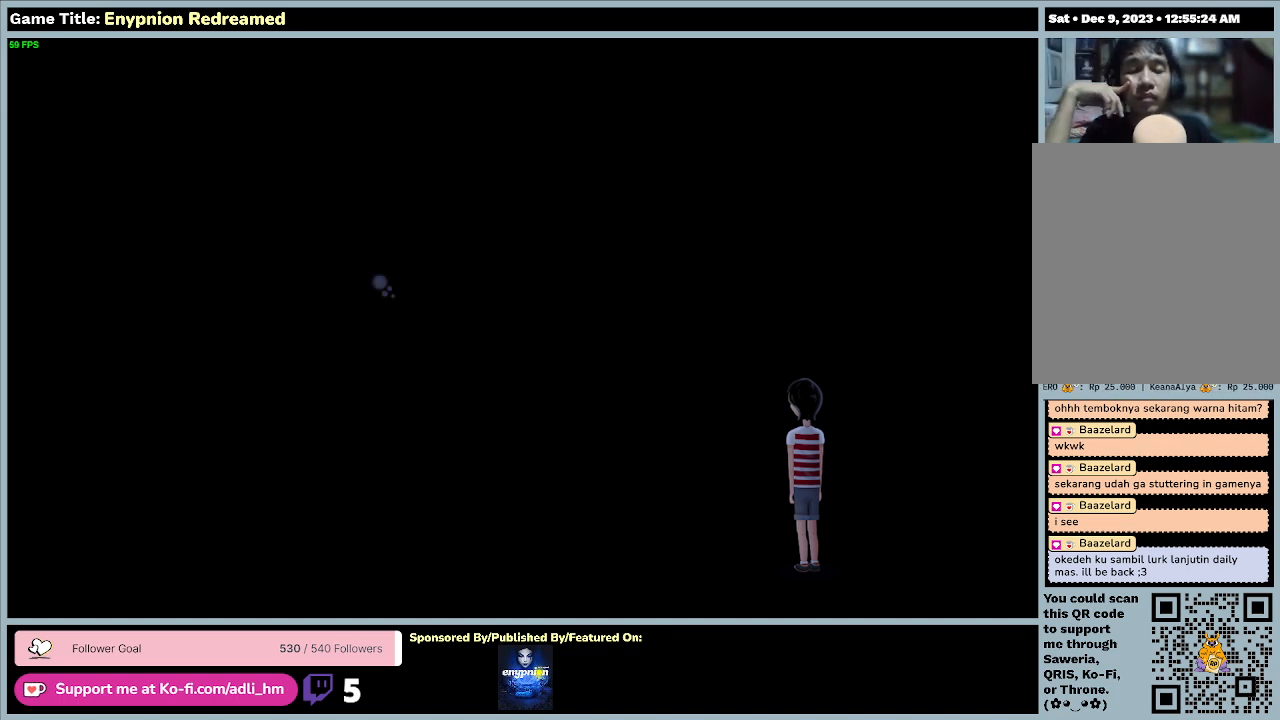
{"keys": [], "mouse": [], "events": []}
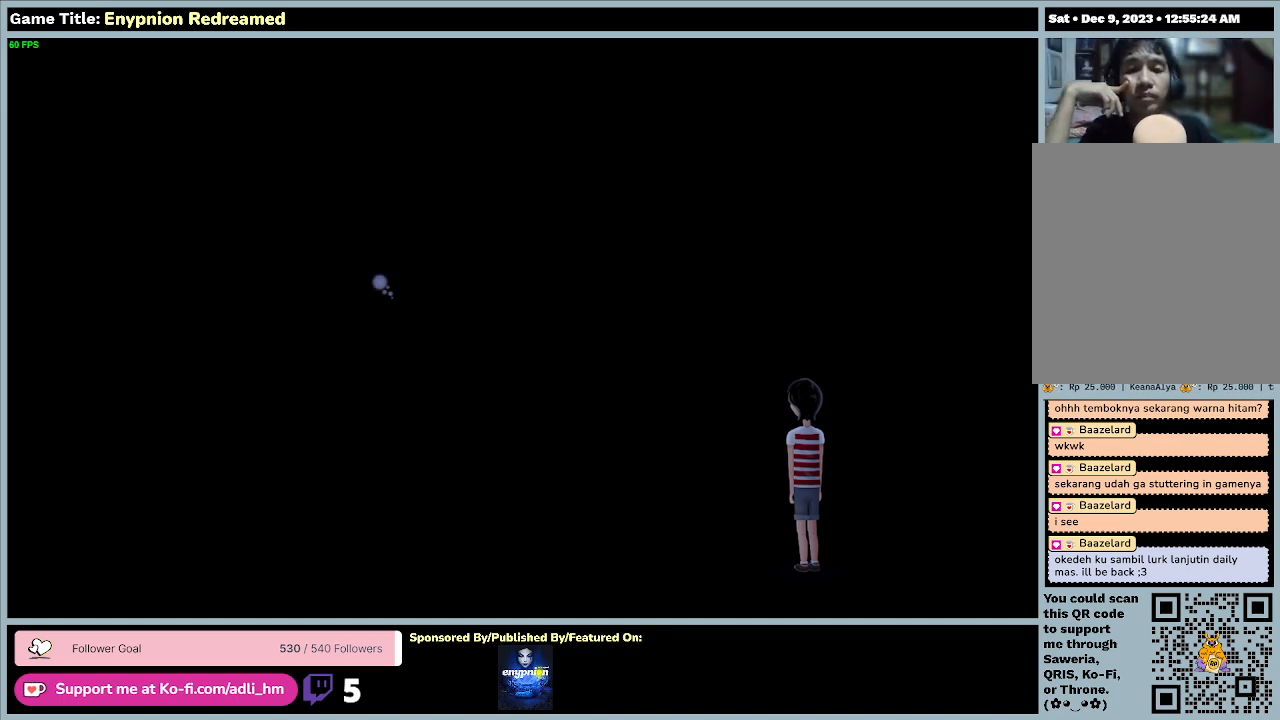
{"keys": [], "mouse": [], "events": []}
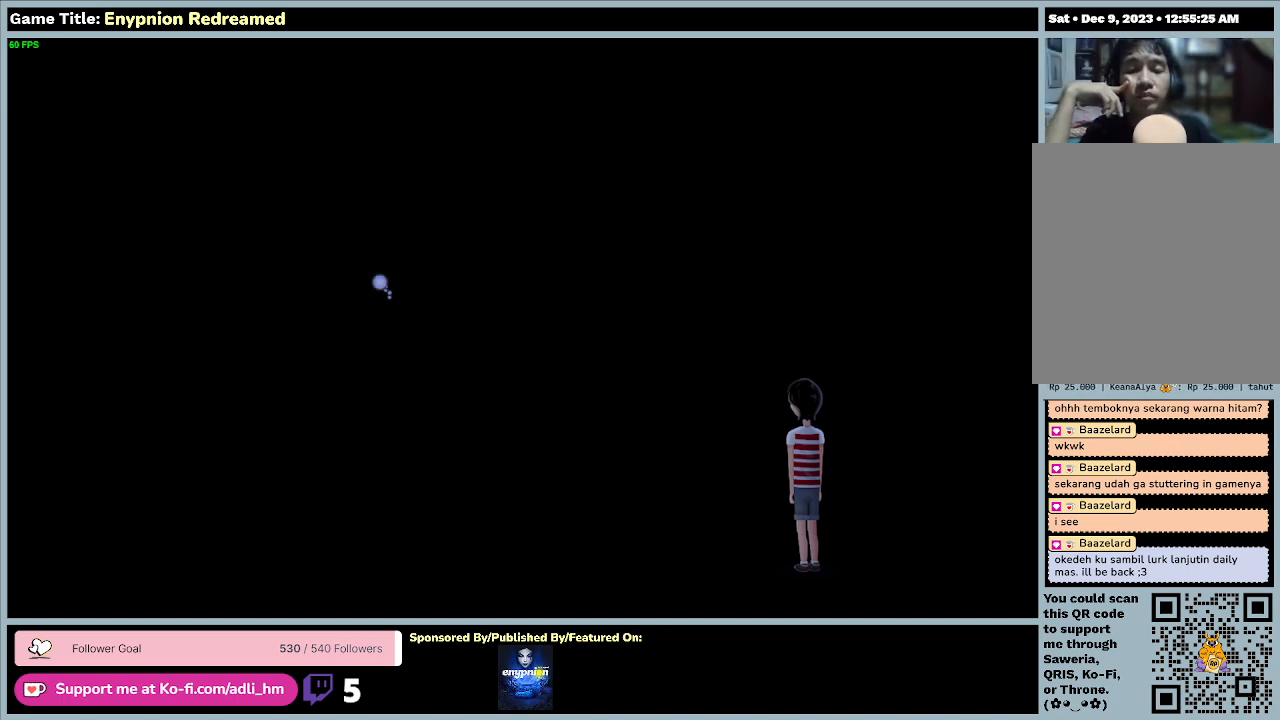
{"keys": [], "mouse": [], "events": []}
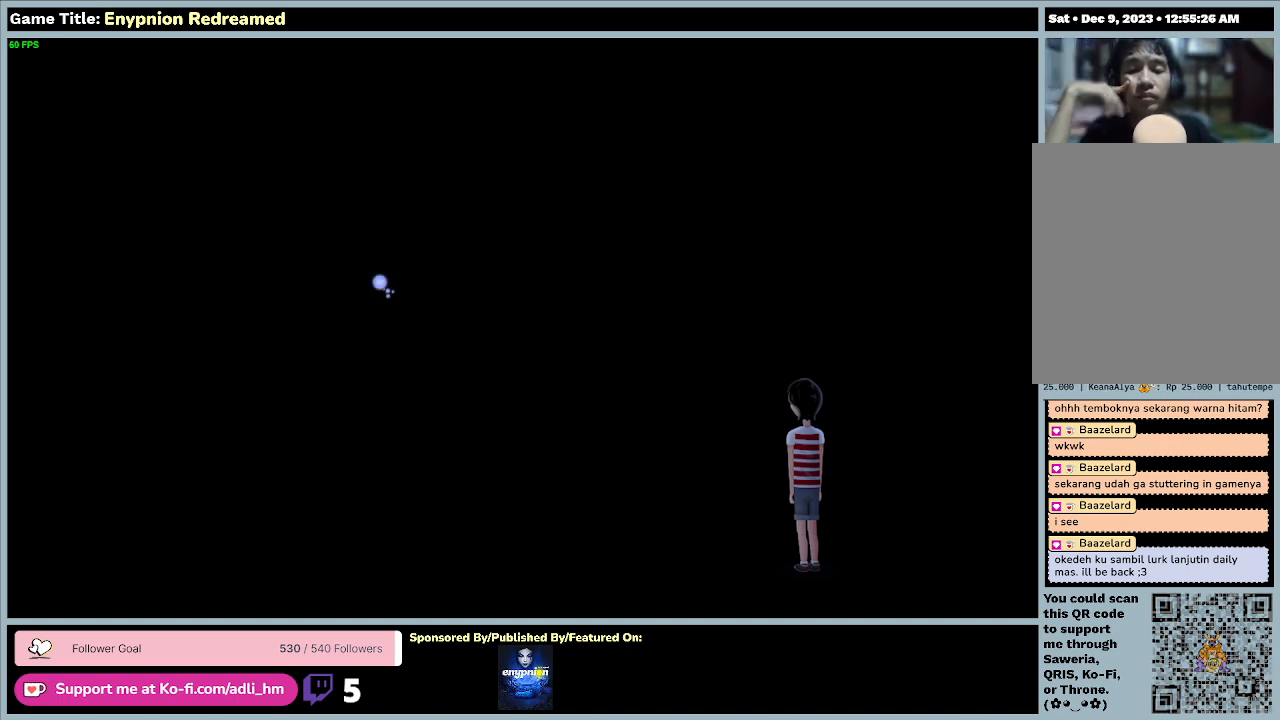
{"keys": [], "mouse": [], "events": []}
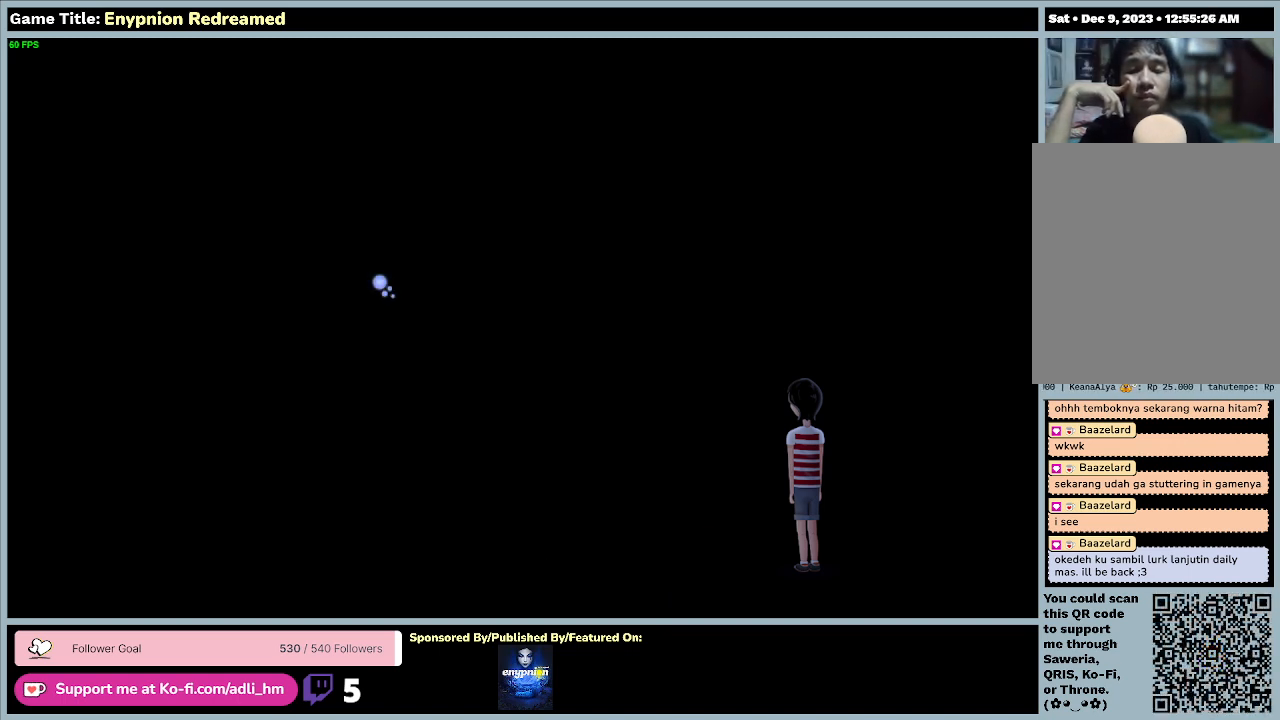
{"keys": [], "mouse": [], "events": []}
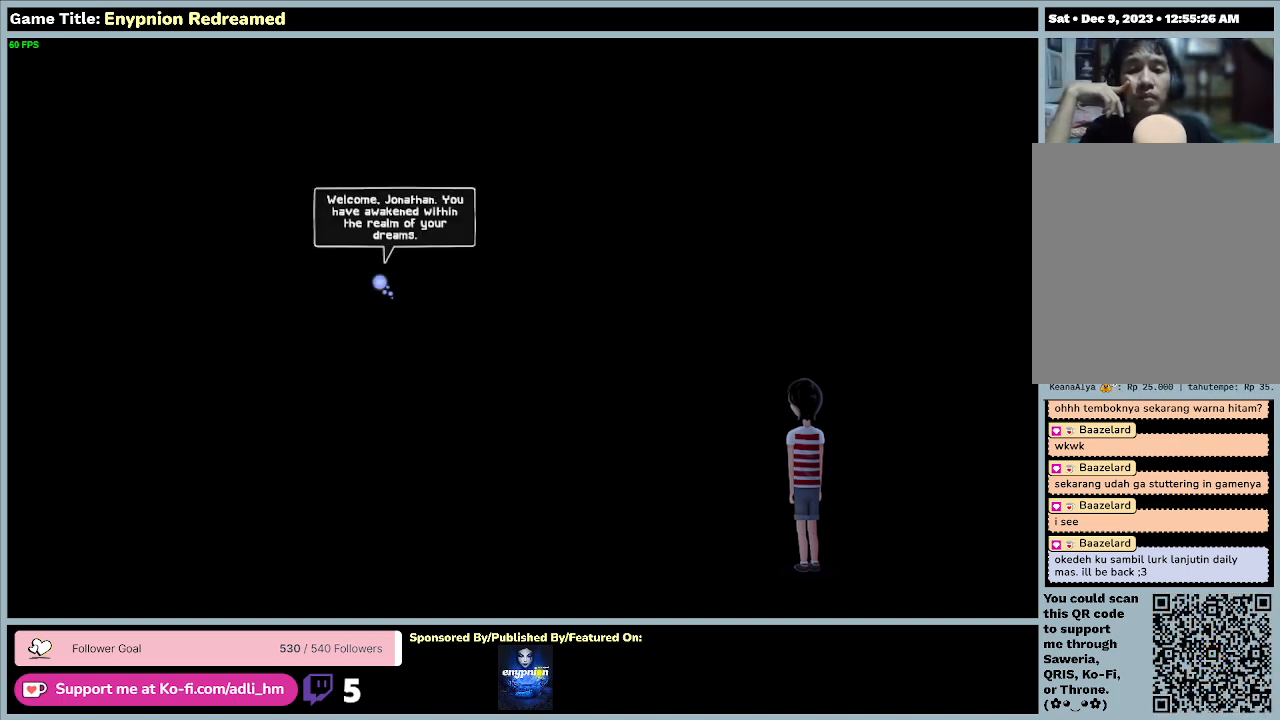
{"keys": [], "mouse": ["left"], "events": [[333, "mouse_left", "down"]]}
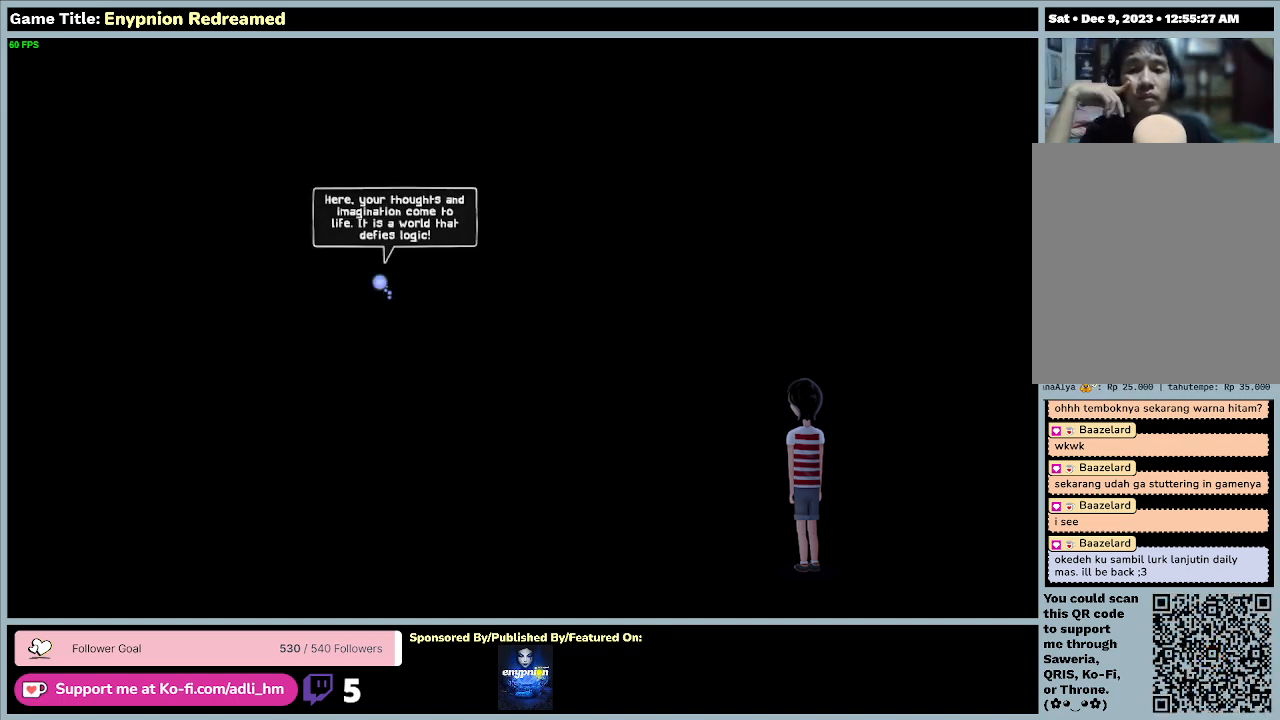
{"keys": [], "mouse": ["left"], "events": []}
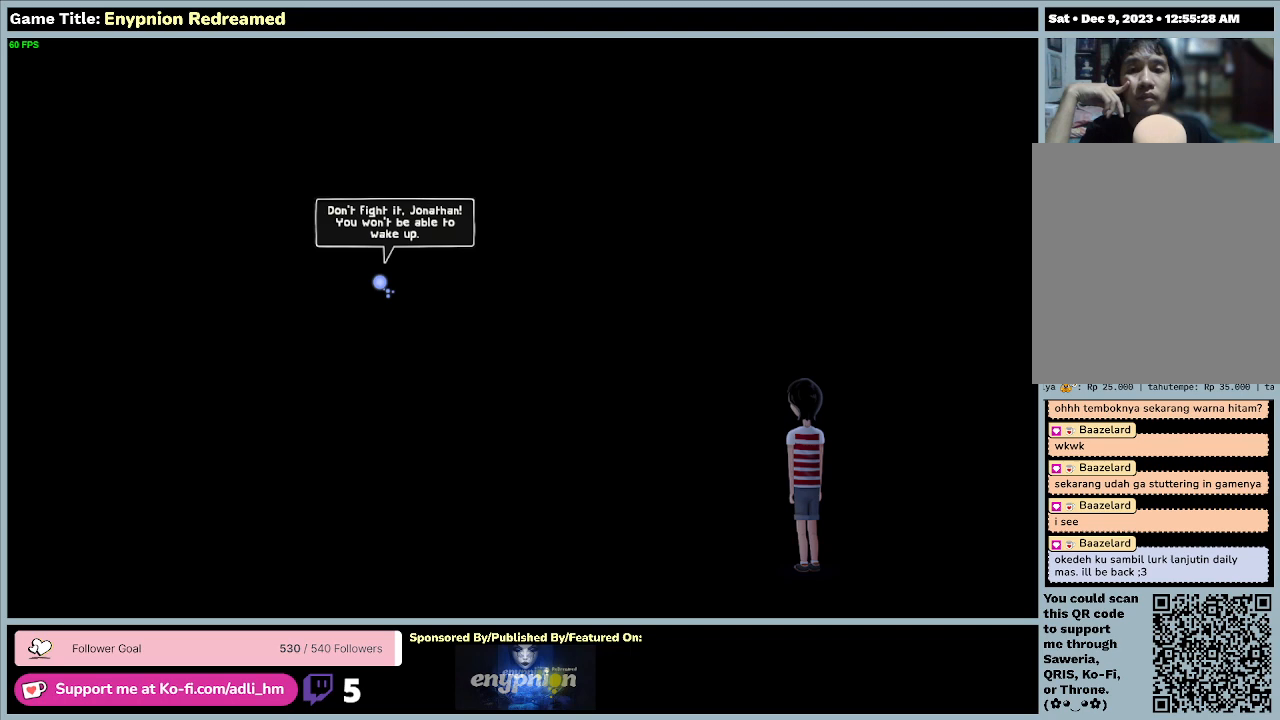
{"keys": [], "mouse": ["left"], "events": []}
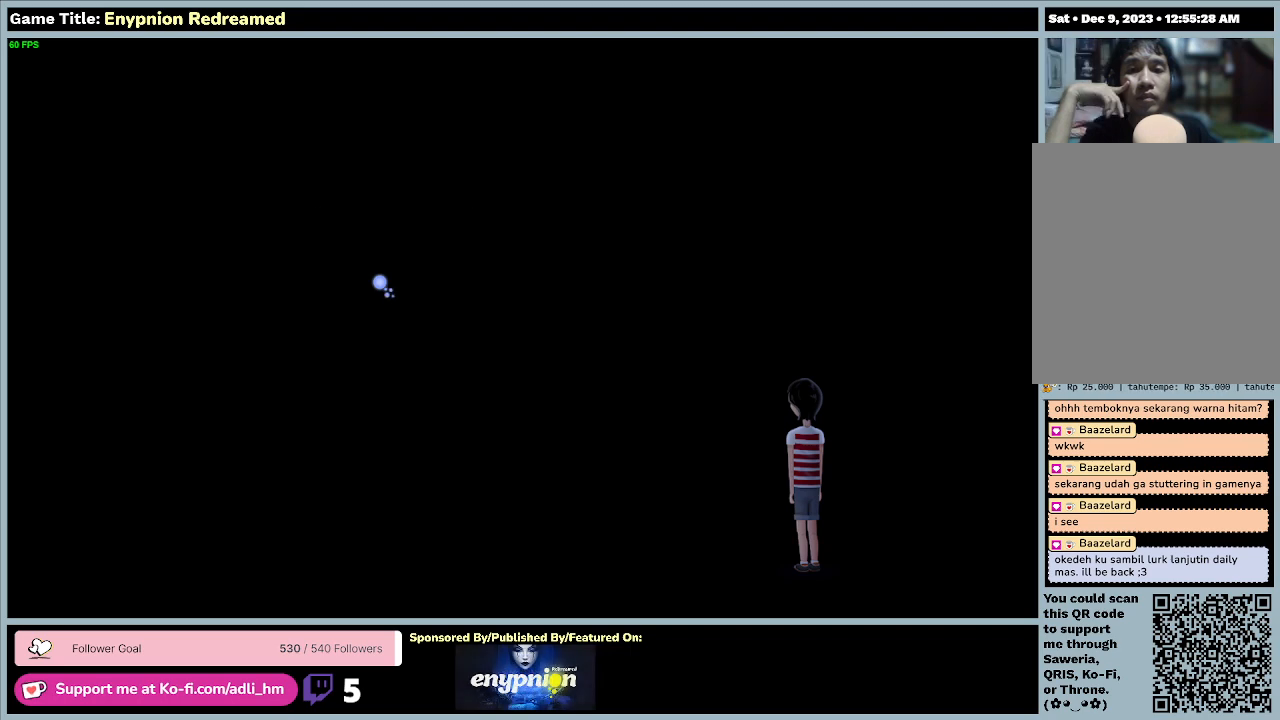
{"keys": [], "mouse": ["left"], "events": []}
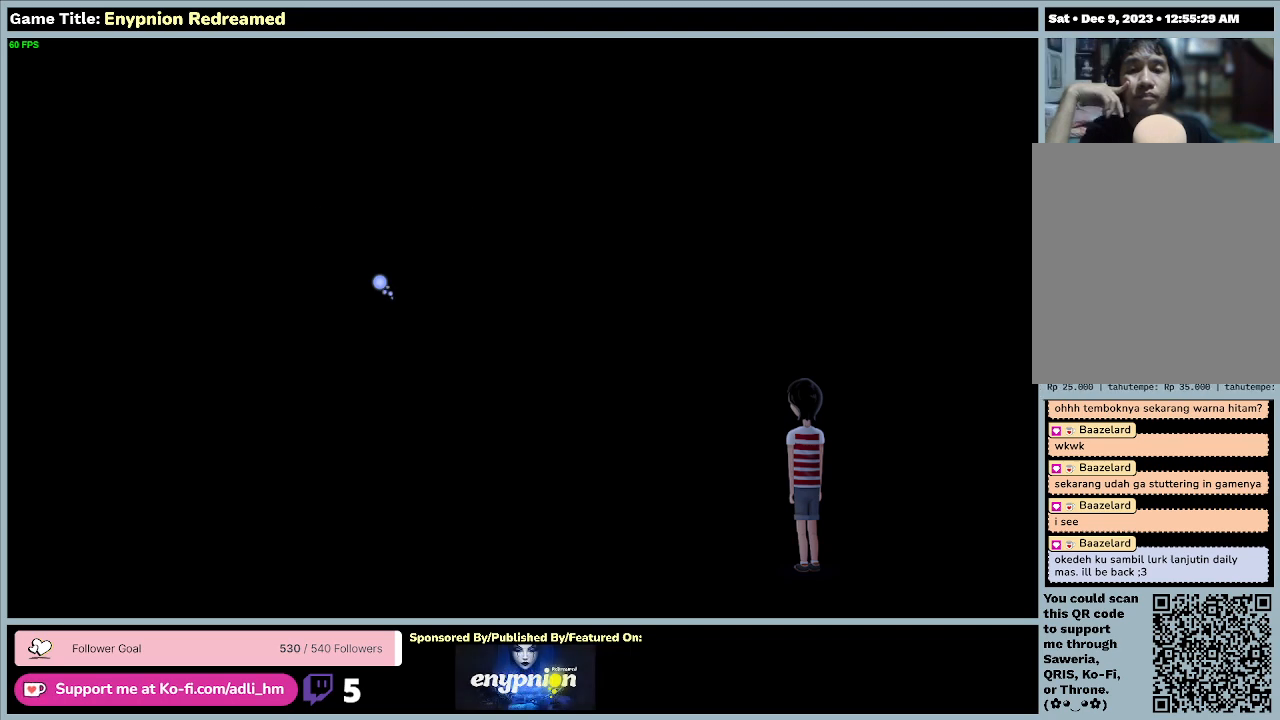
{"keys": [], "mouse": [], "events": [[167, "mouse_left", "up"]]}